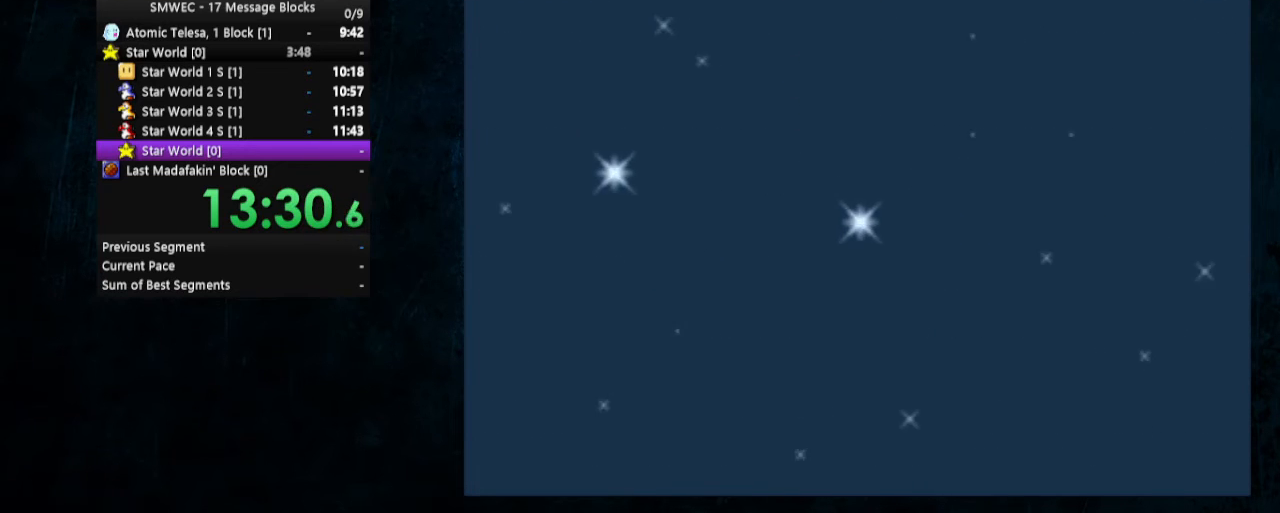
Gameplay with a controller (Nintendo layout); each line is a JSON object with the inputs held at the frame after it. "events" lists button and stick changes between this image and that frame as [ms after this image, input, new state], when the widget could be followed in between. Not read: L1 L3 R1 R3.
{"buttons": ["Y", "DPAD_RIGHT"], "events": [[300, "B", "down"], [400, "B", "up"]]}
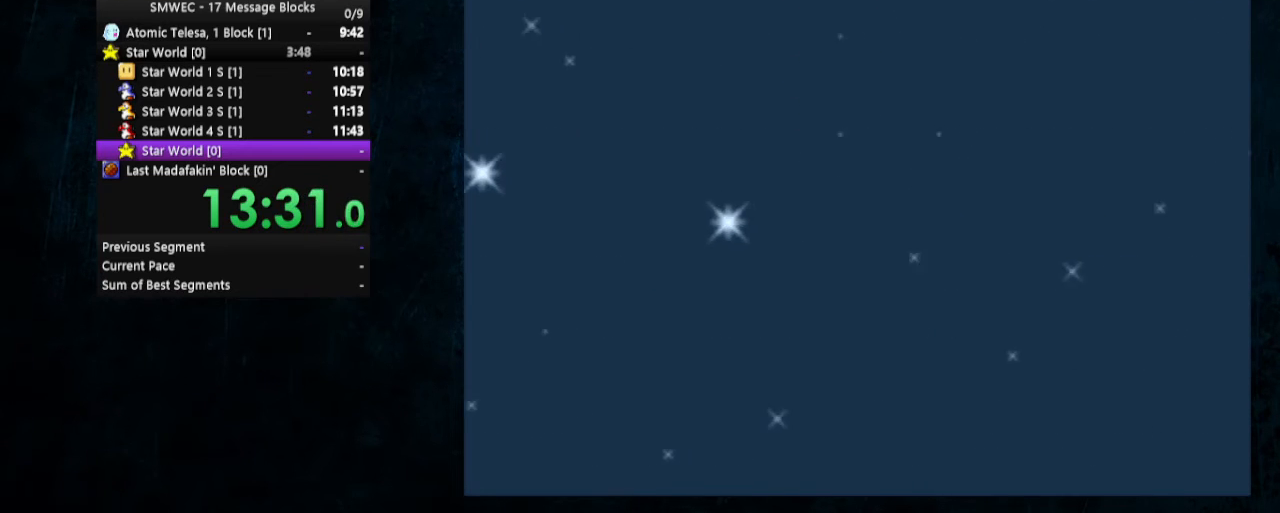
{"buttons": ["B", "Y", "DPAD_RIGHT"], "events": [[433, "B", "down"]]}
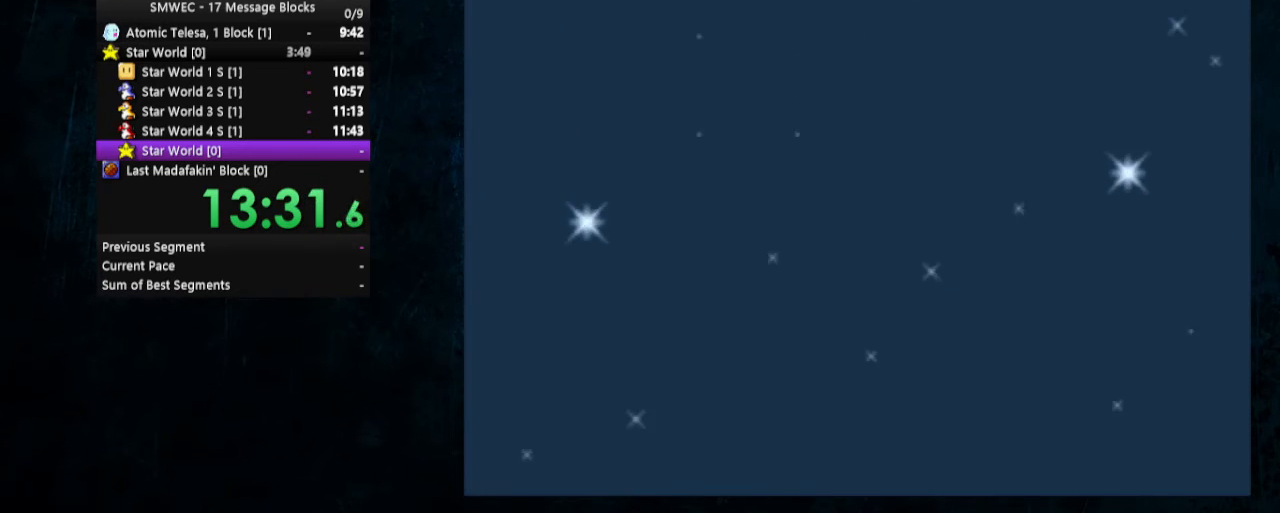
{"buttons": ["Y", "DPAD_RIGHT"], "events": [[33, "B", "up"]]}
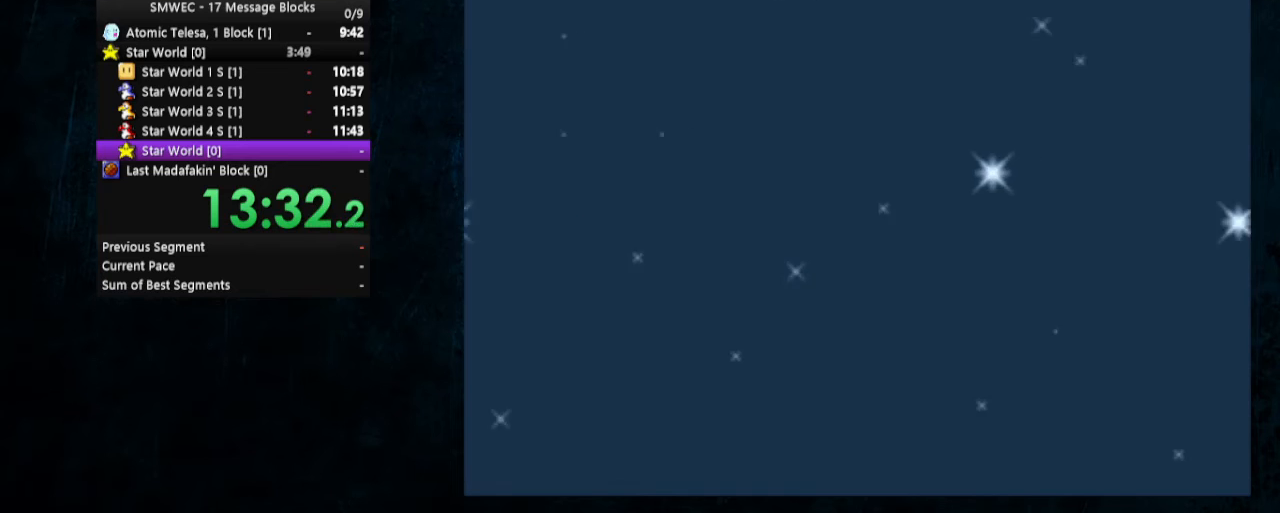
{"buttons": ["Y", "DPAD_RIGHT"], "events": [[200, "B", "down"], [300, "B", "up"]]}
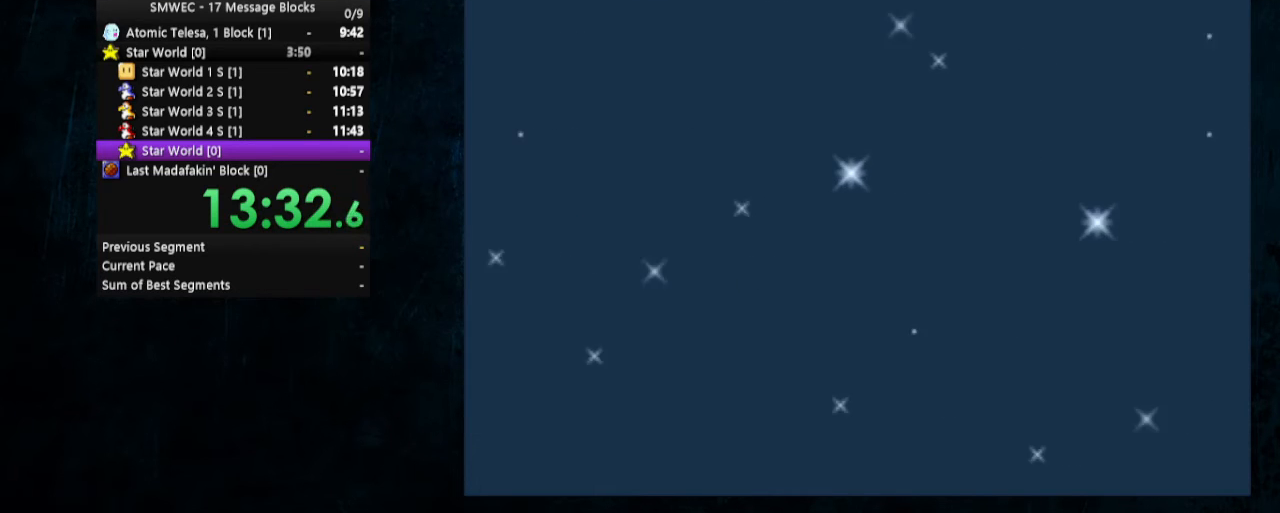
{"buttons": ["Y", "DPAD_RIGHT"], "events": []}
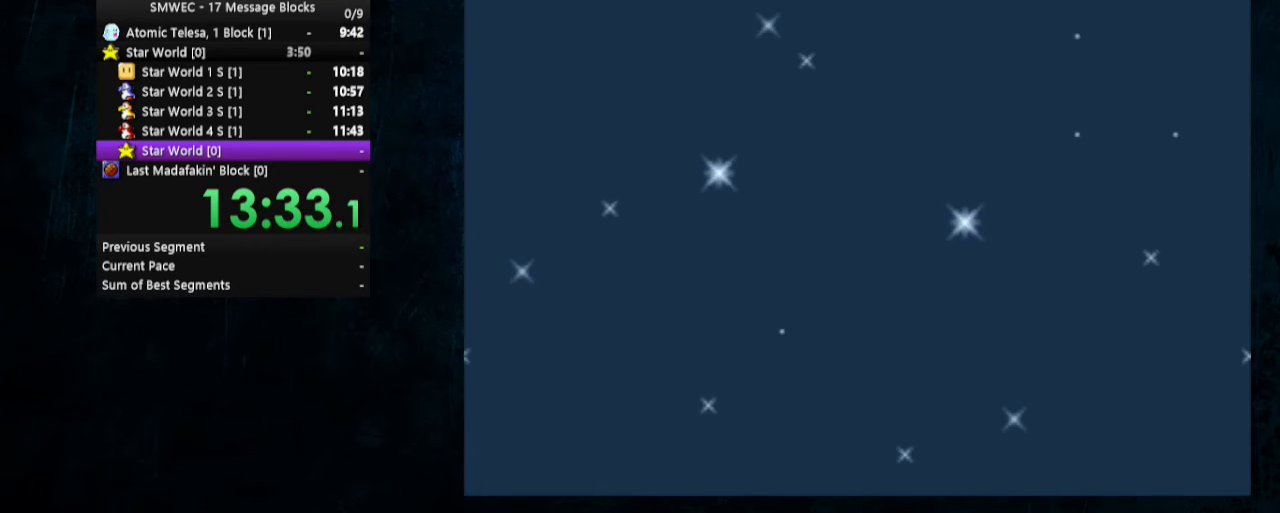
{"buttons": ["Y", "DPAD_RIGHT"], "events": [[100, "B", "down"], [200, "B", "up"]]}
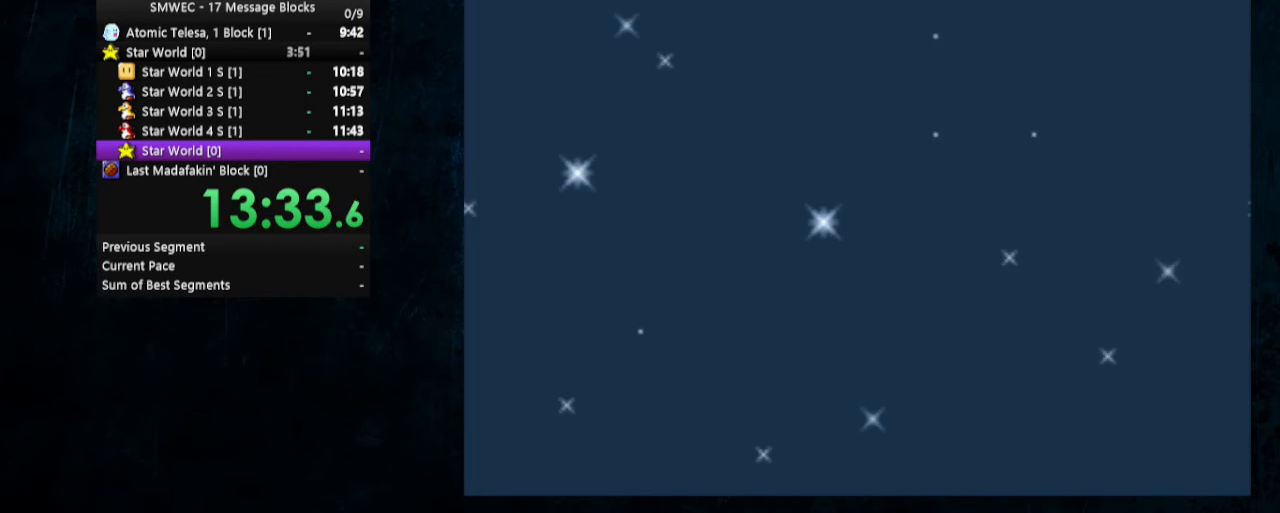
{"buttons": ["Y", "DPAD_RIGHT"], "events": [[400, "B", "down"], [500, "B", "up"]]}
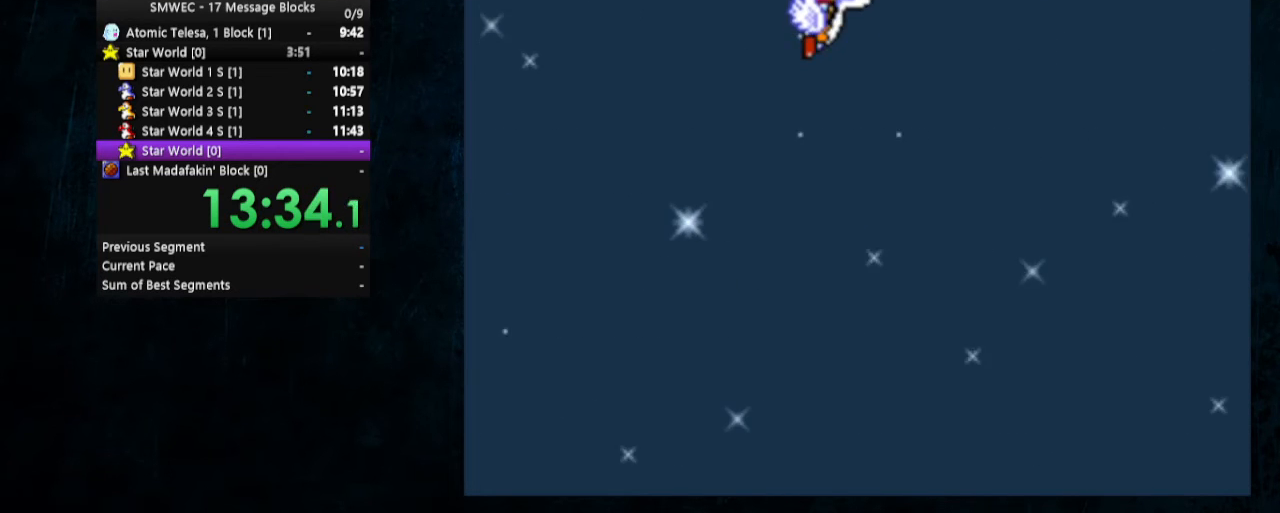
{"buttons": ["Y", "DPAD_RIGHT"], "events": []}
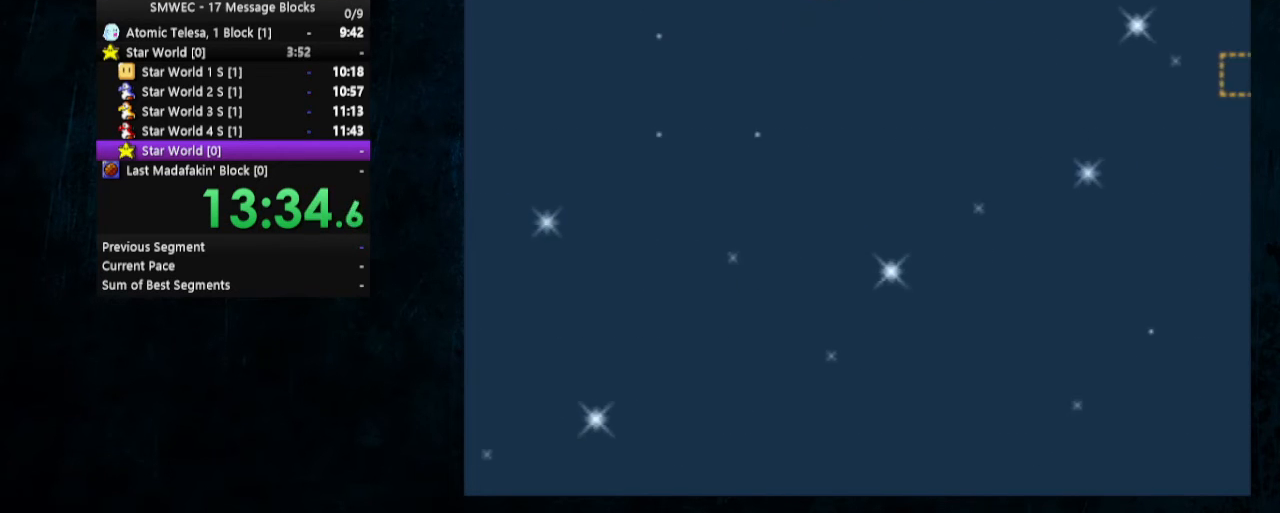
{"buttons": ["B", "Y", "DPAD_UP", "DPAD_RIGHT"], "events": [[133, "B", "down"], [233, "B", "up"], [333, "B", "down"], [400, "B", "up"], [467, "B", "down"], [500, "DPAD_UP", "down"]]}
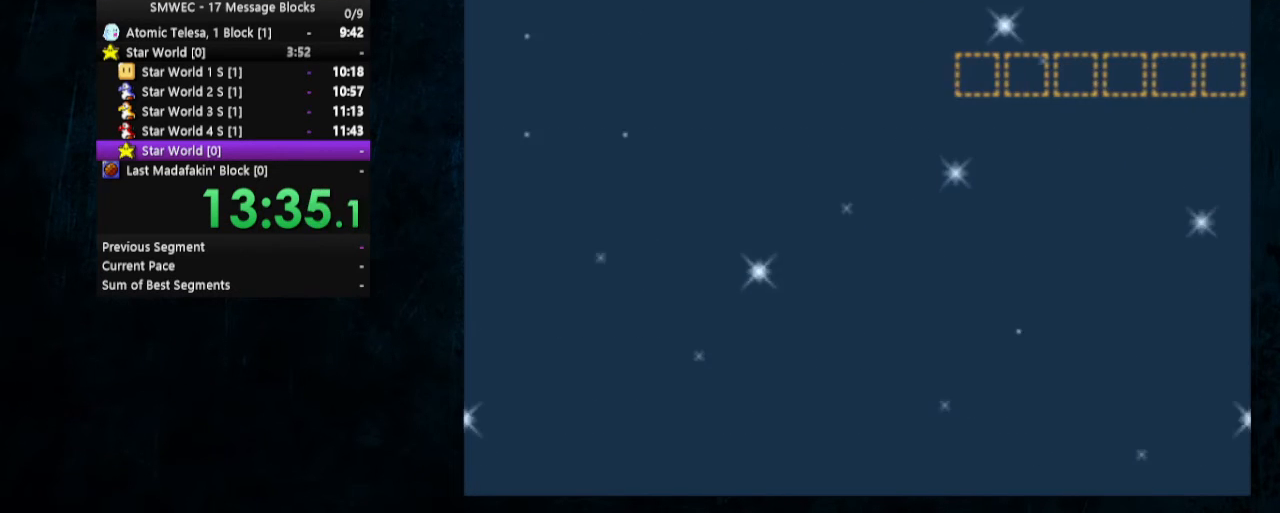
{"buttons": ["Y", "DPAD_RIGHT"], "events": [[100, "B", "up"], [167, "B", "down"], [267, "B", "up"], [333, "B", "down"], [400, "B", "up"], [467, "DPAD_UP", "up"]]}
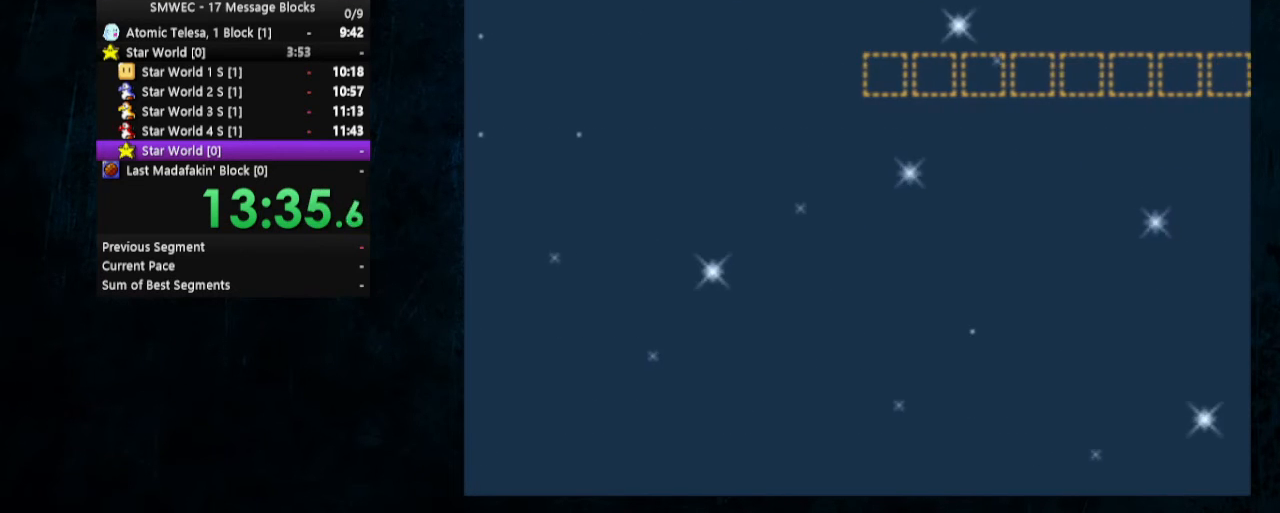
{"buttons": ["Y", "DPAD_RIGHT"], "events": [[33, "DPAD_UP", "down"], [133, "DPAD_UP", "up"]]}
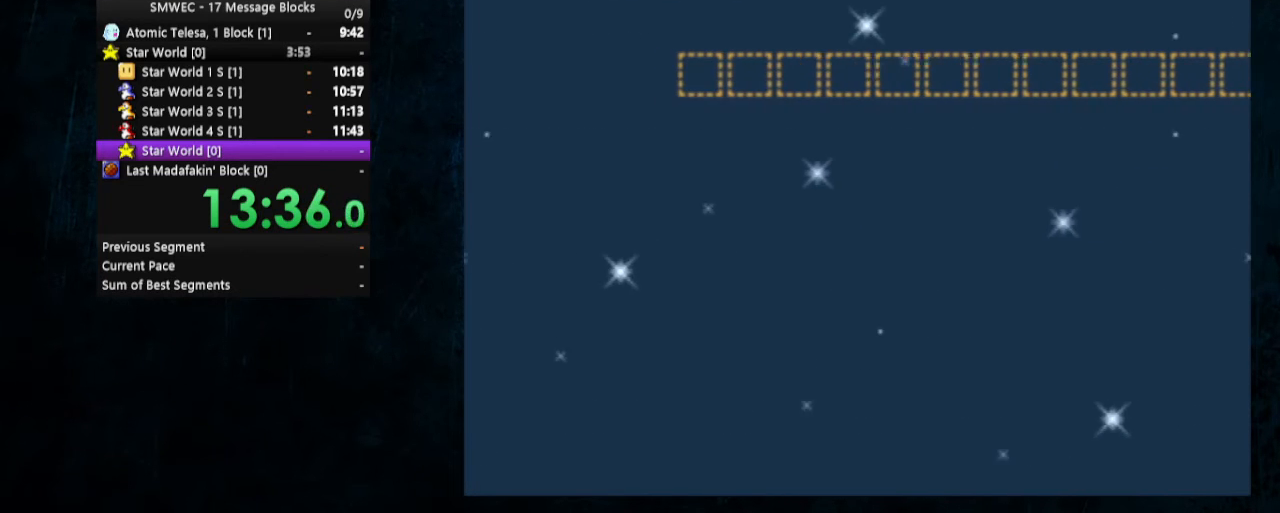
{"buttons": ["Y", "DPAD_UP", "DPAD_RIGHT"], "events": [[100, "DPAD_UP", "down"], [133, "DPAD_UP", "up"], [367, "DPAD_UP", "down"]]}
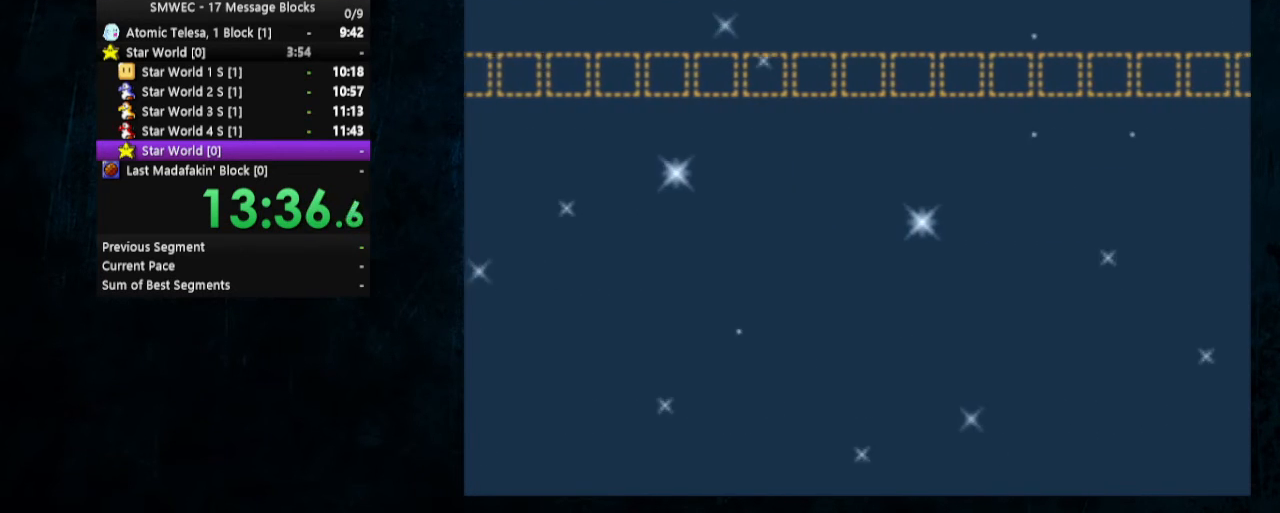
{"buttons": ["Y", "DPAD_RIGHT"], "events": [[333, "DPAD_UP", "up"]]}
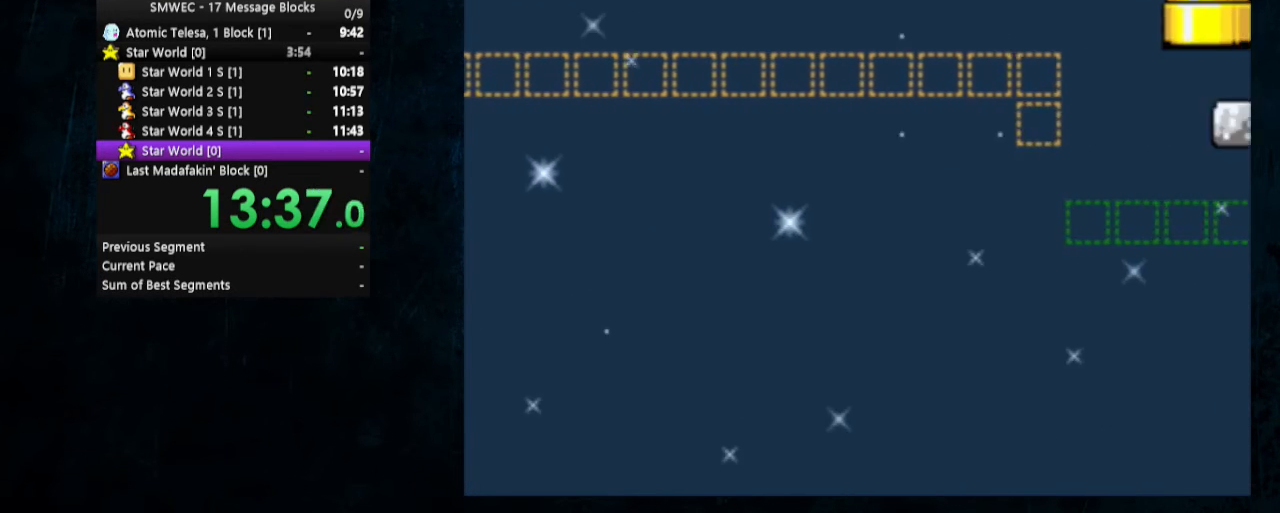
{"buttons": ["Y", "DPAD_RIGHT"], "events": [[133, "X", "down"], [233, "X", "up"]]}
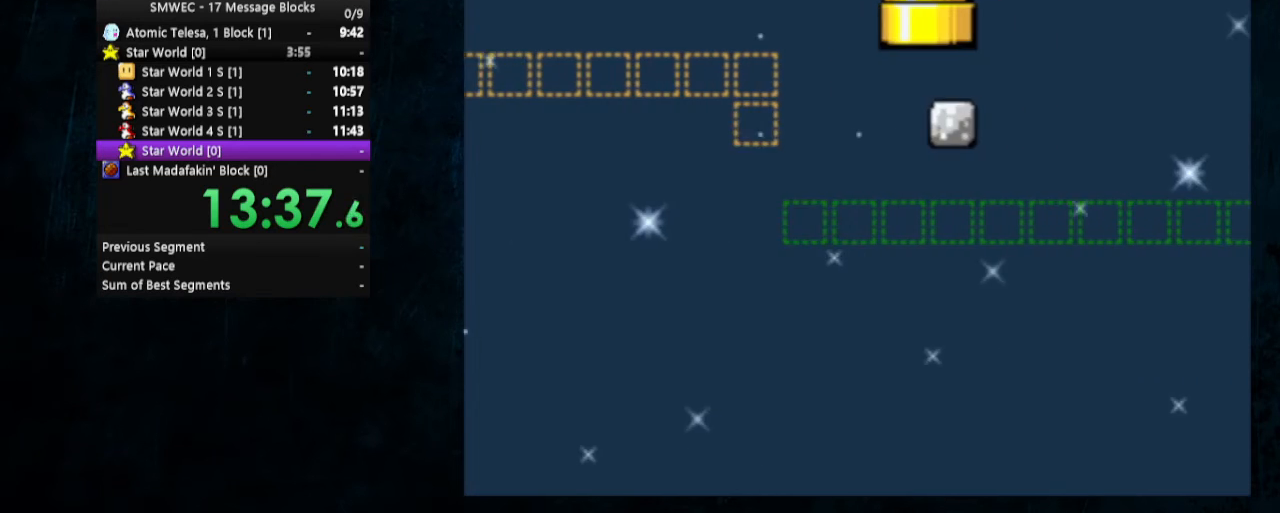
{"buttons": ["Y", "DPAD_RIGHT"], "events": [[233, "X", "down"], [333, "X", "up"]]}
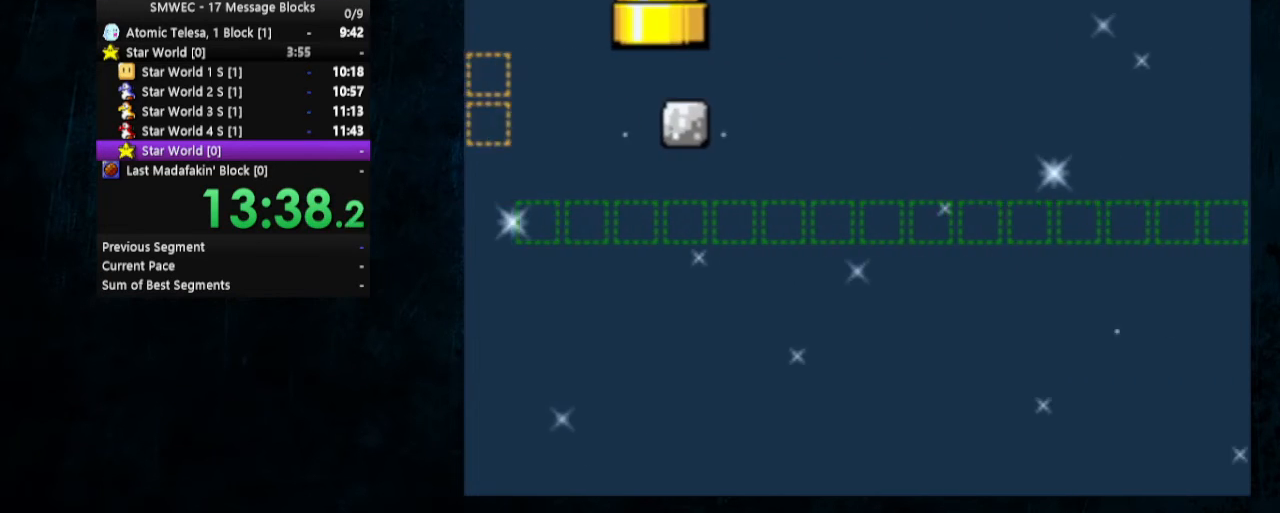
{"buttons": ["Y", "DPAD_RIGHT"], "events": []}
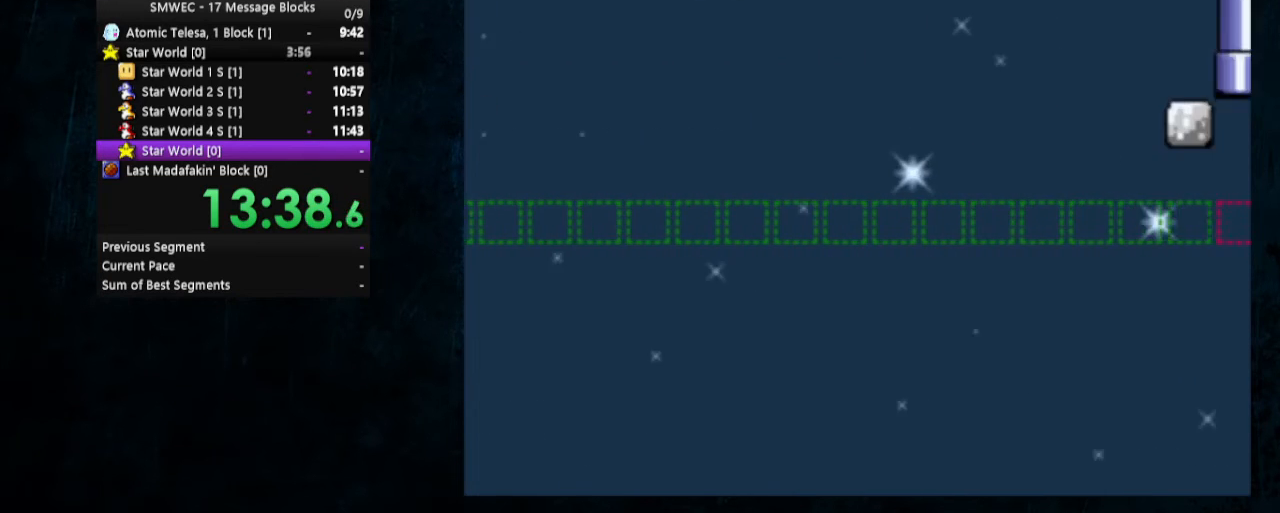
{"buttons": ["Y", "DPAD_RIGHT"], "events": [[33, "X", "down"], [133, "X", "up"]]}
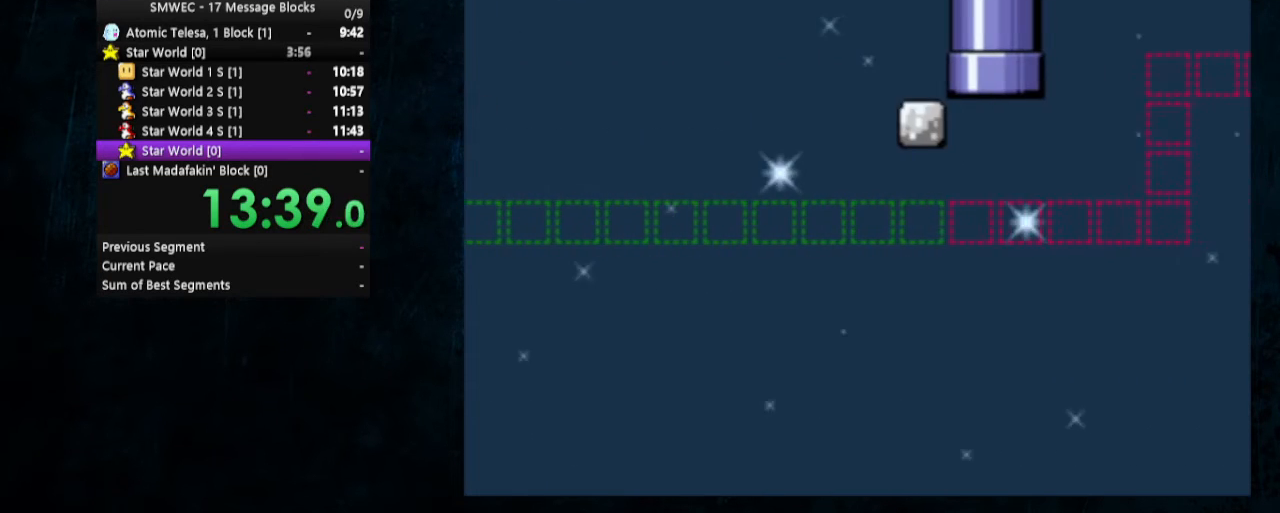
{"buttons": ["Y", "DPAD_RIGHT"], "events": []}
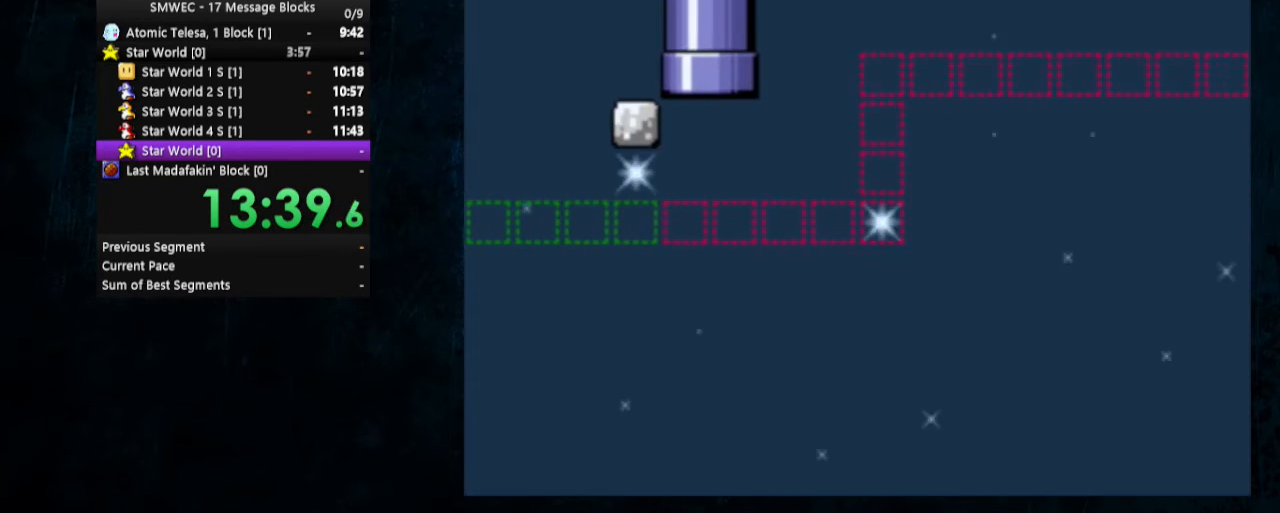
{"buttons": ["Y", "DPAD_RIGHT"], "events": []}
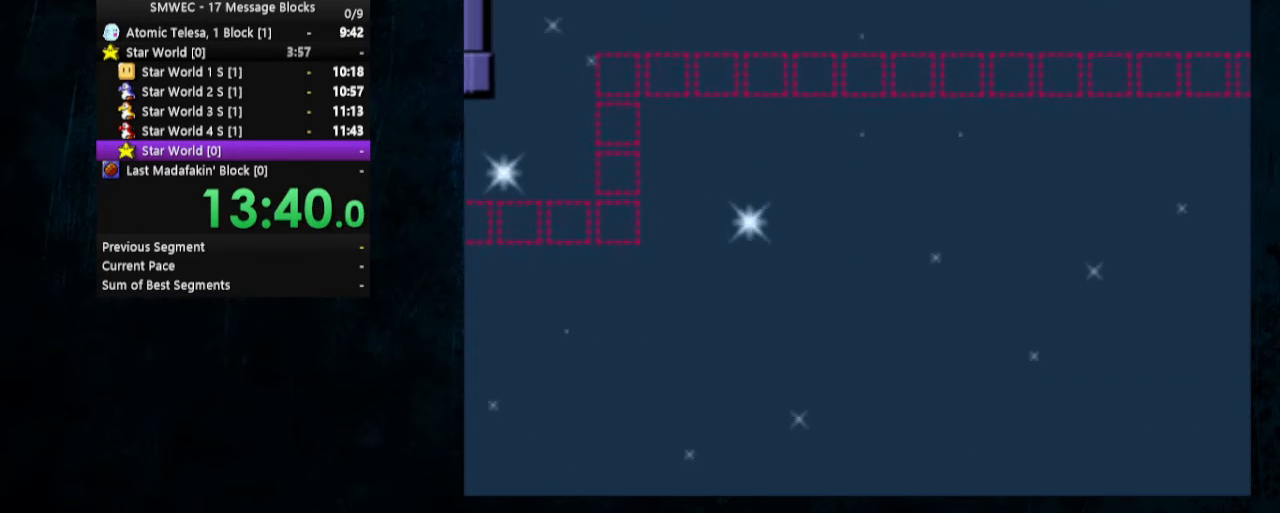
{"buttons": ["Y", "DPAD_RIGHT"], "events": []}
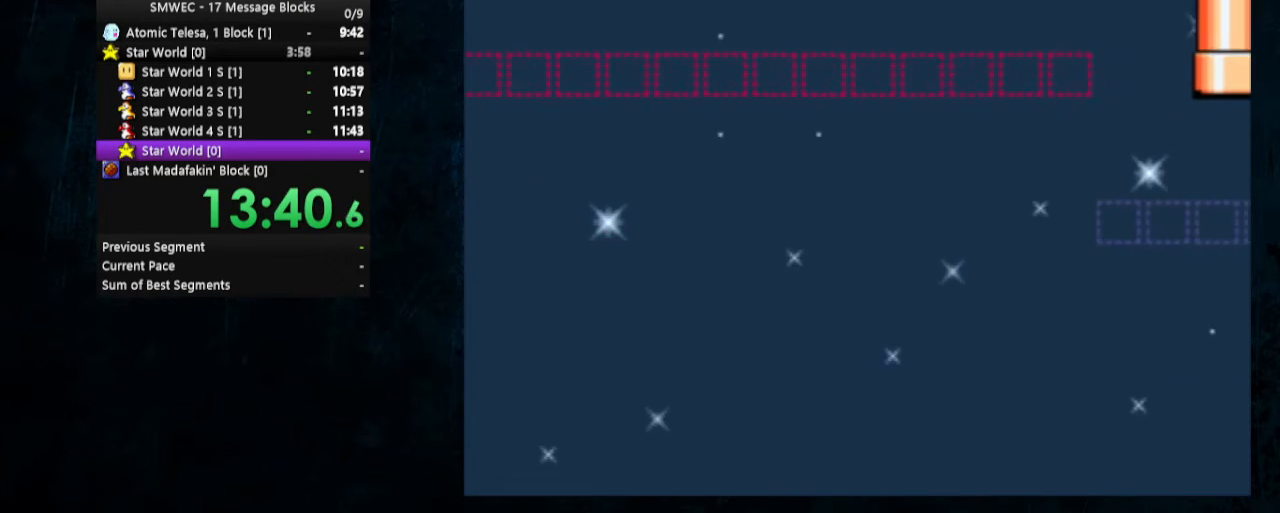
{"buttons": ["Y", "DPAD_RIGHT"], "events": []}
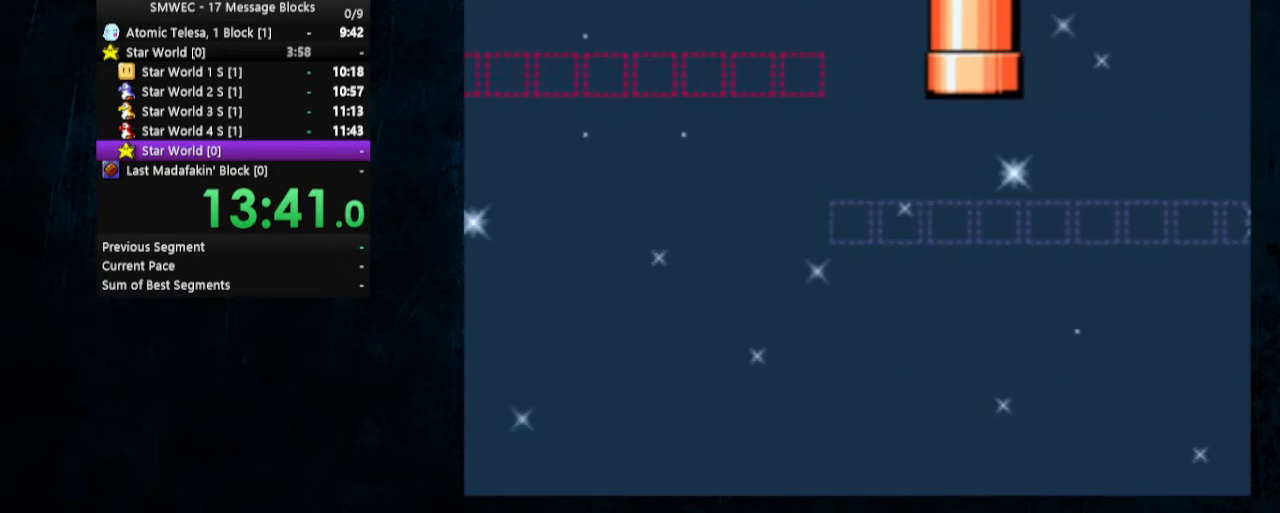
{"buttons": ["Y", "DPAD_RIGHT"], "events": []}
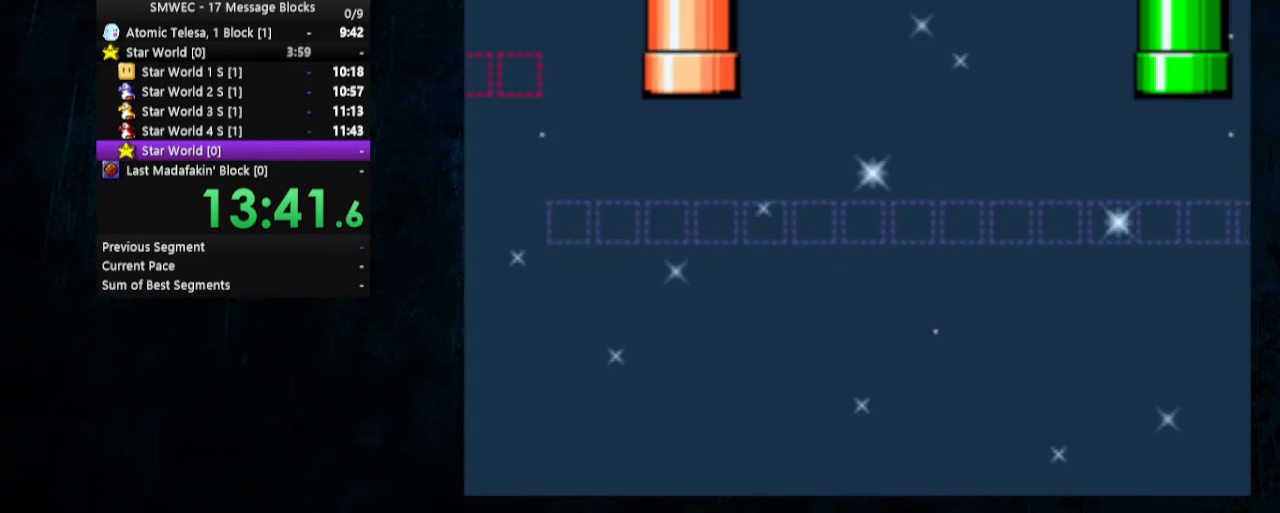
{"buttons": ["Y", "DPAD_RIGHT"], "events": [[67, "X", "down"], [167, "X", "up"]]}
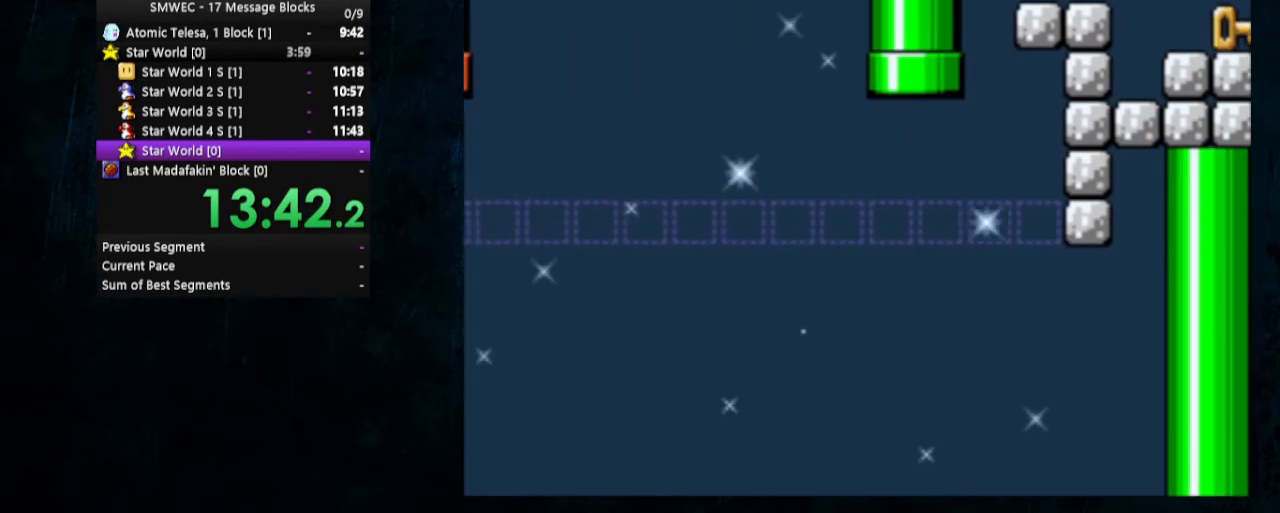
{"buttons": ["B", "Y", "DPAD_RIGHT"], "events": [[133, "B", "down"], [200, "B", "up"], [500, "B", "down"]]}
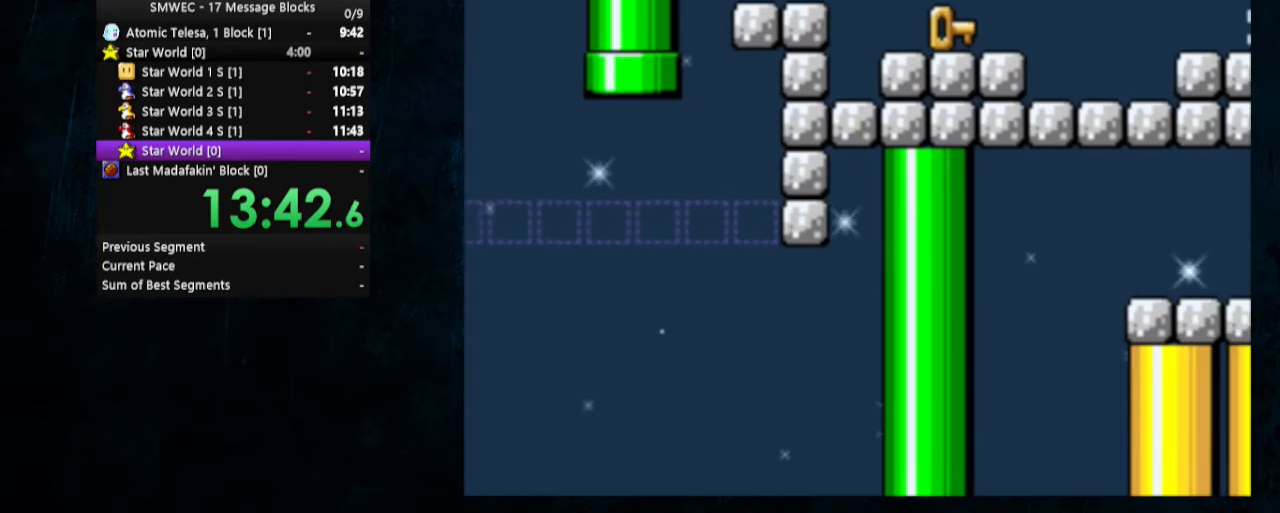
{"buttons": ["Y", "DPAD_RIGHT"], "events": [[100, "B", "up"], [200, "B", "down"], [300, "B", "up"], [367, "B", "down"], [467, "B", "up"]]}
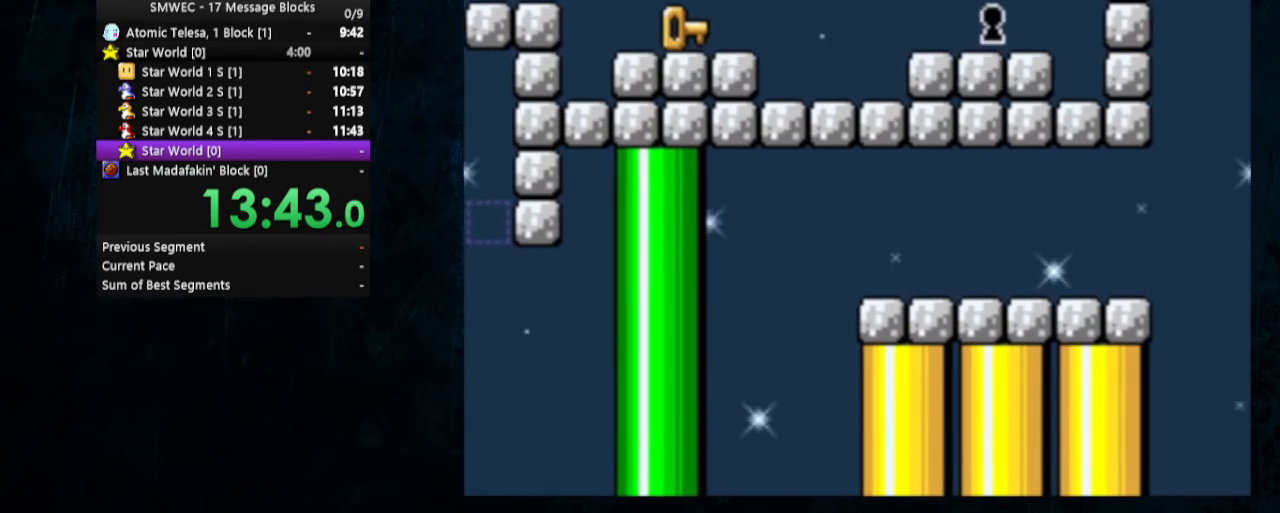
{"buttons": ["Y", "DPAD_RIGHT"], "events": [[33, "B", "down"], [133, "B", "up"]]}
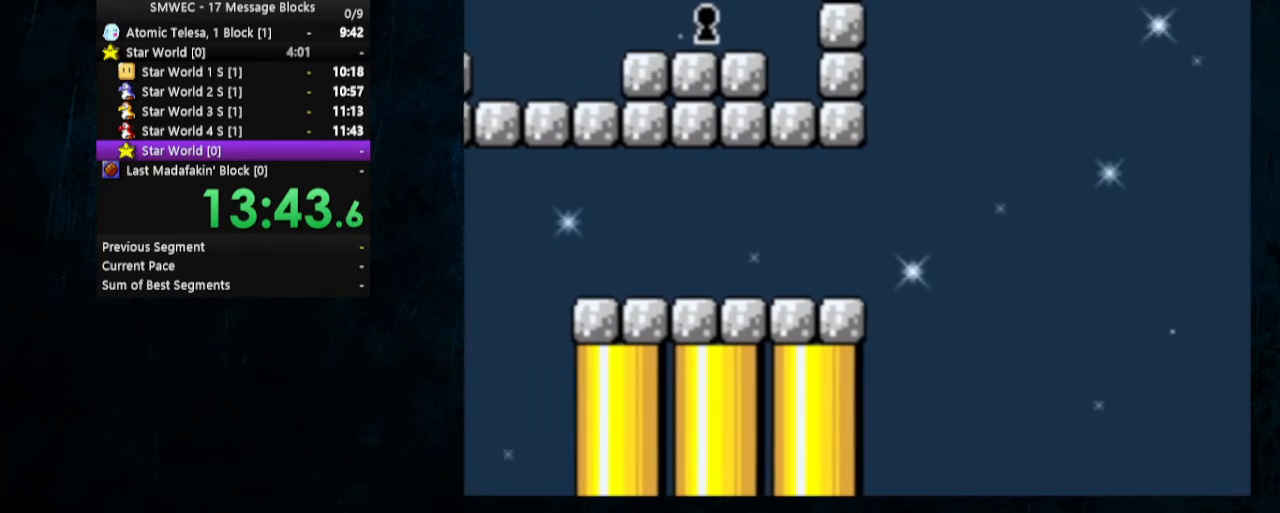
{"buttons": ["Y", "DPAD_LEFT"], "events": [[167, "DPAD_RIGHT", "up"], [500, "DPAD_LEFT", "down"]]}
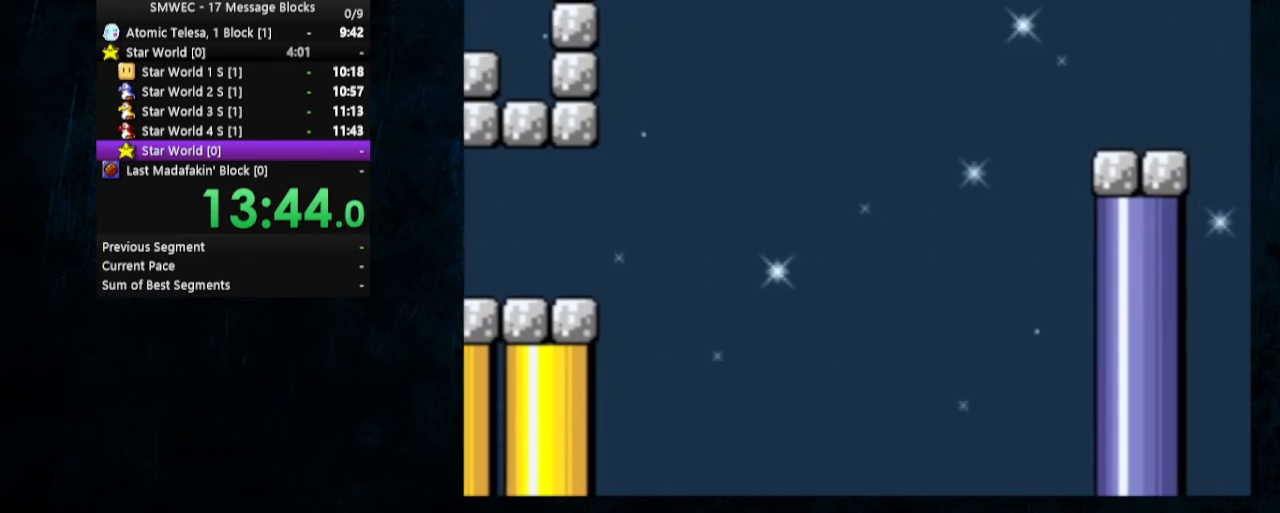
{"buttons": ["Y", "DPAD_LEFT"], "events": []}
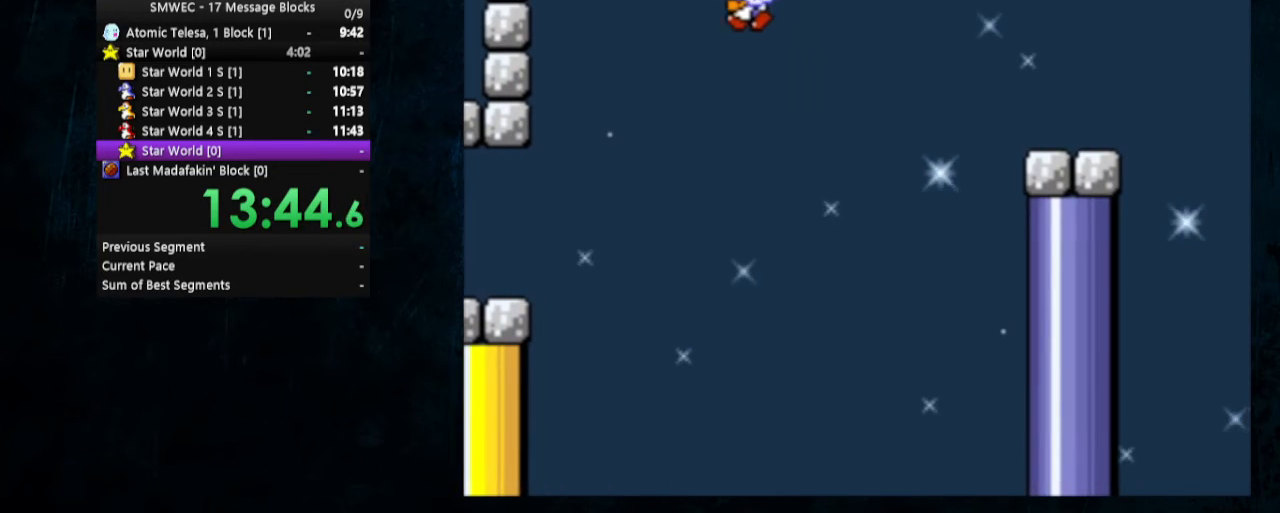
{"buttons": ["Y", "DPAD_LEFT"], "events": []}